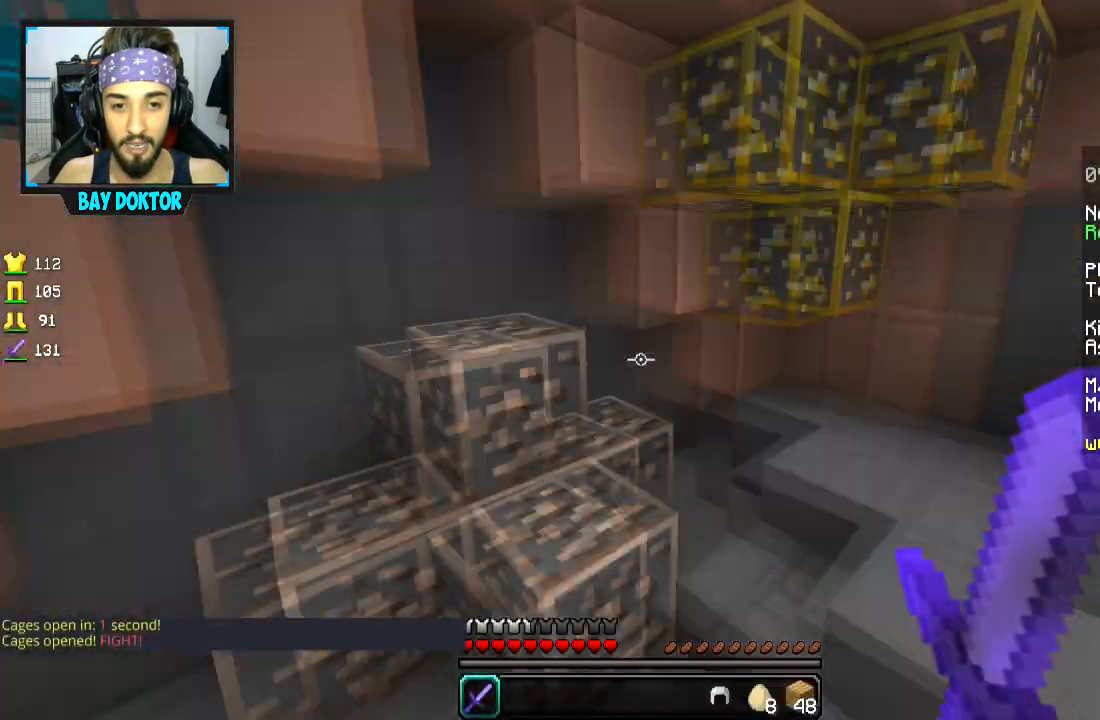
Gameplay with keyboard and mouse; each line is a JSON object with the keys and mouse buttons held at the frame after it. "events" lists presses ("down") and releases ("up") of "a", "d", "s", "space", "w", "mouse_left" and "mouse_right" between this image and that frame as [ms after this image, input, new state], when the widget could be followed in between. "mouse_left", "mouse_right" = the "left", "right" buttons of the "mouse" list. No other keys are recorded. Fast repeated clicks can show as one long hold. Mouse movement is not recorded.
{"keys": ["w"], "mouse": [], "events": [[117, "space", "down"], [467, "space", "up"]]}
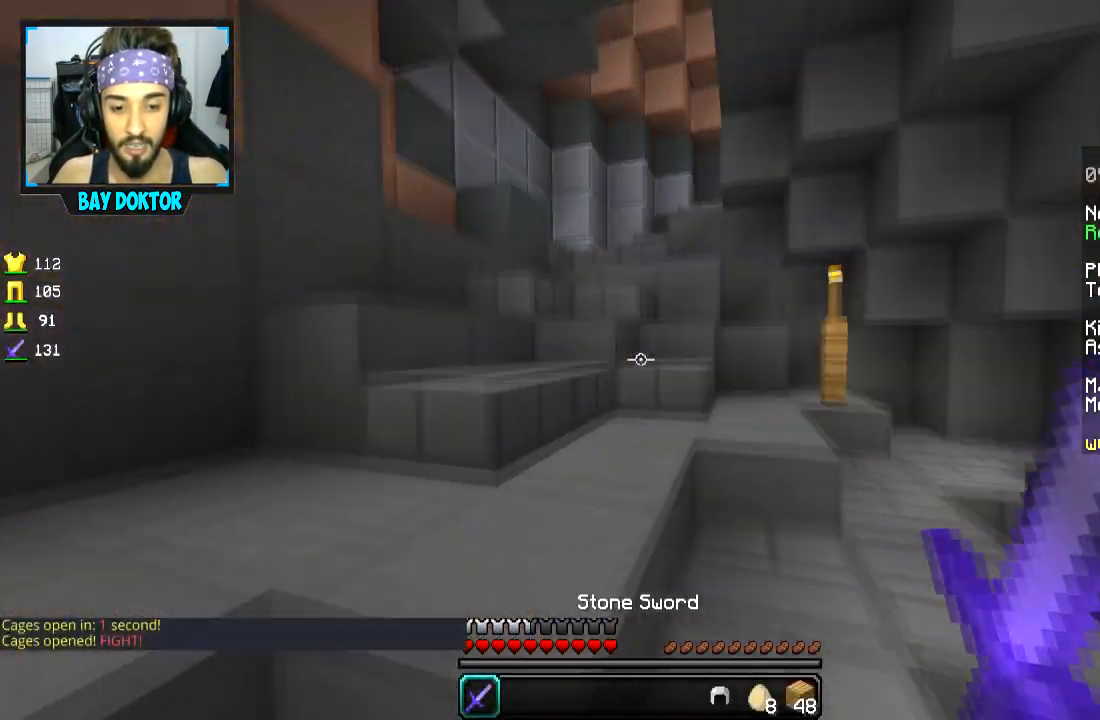
{"keys": ["a", "w"], "mouse": [], "events": [[167, "a", "down"]]}
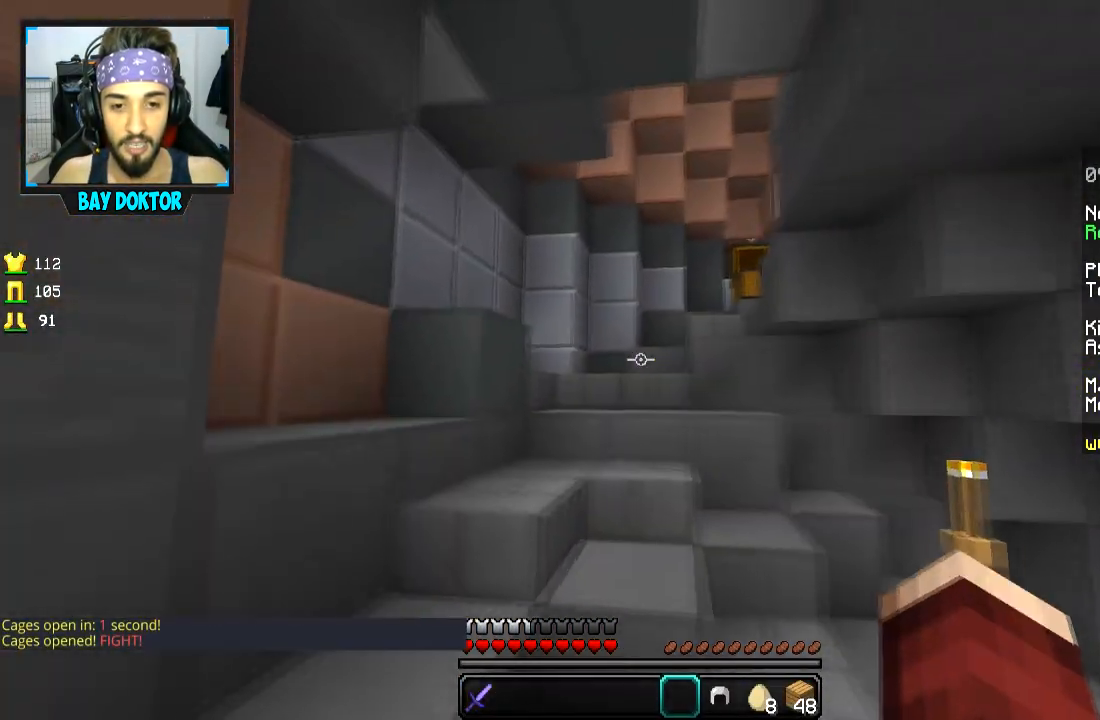
{"keys": ["a", "w"], "mouse": [], "events": [[217, "a", "up"], [417, "a", "down"], [417, "space", "down"], [484, "space", "up"]]}
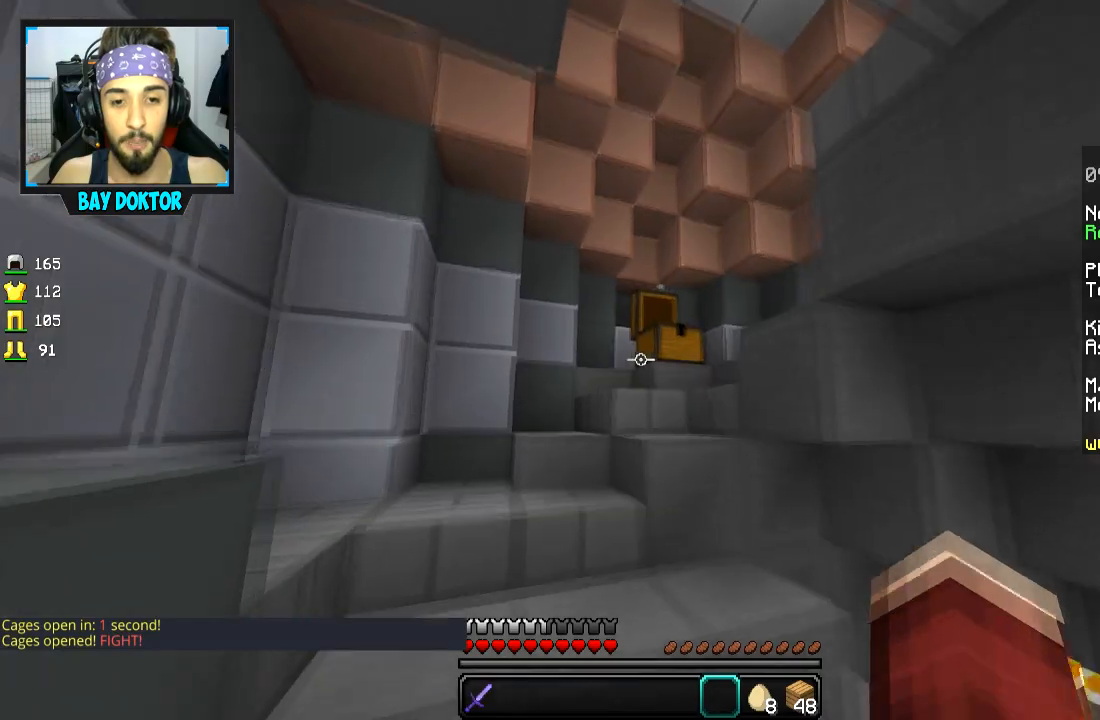
{"keys": ["a", "space", "w"], "mouse": [], "events": [[67, "space", "down"], [184, "space", "up"], [267, "space", "down"], [367, "space", "up"], [418, "space", "down"]]}
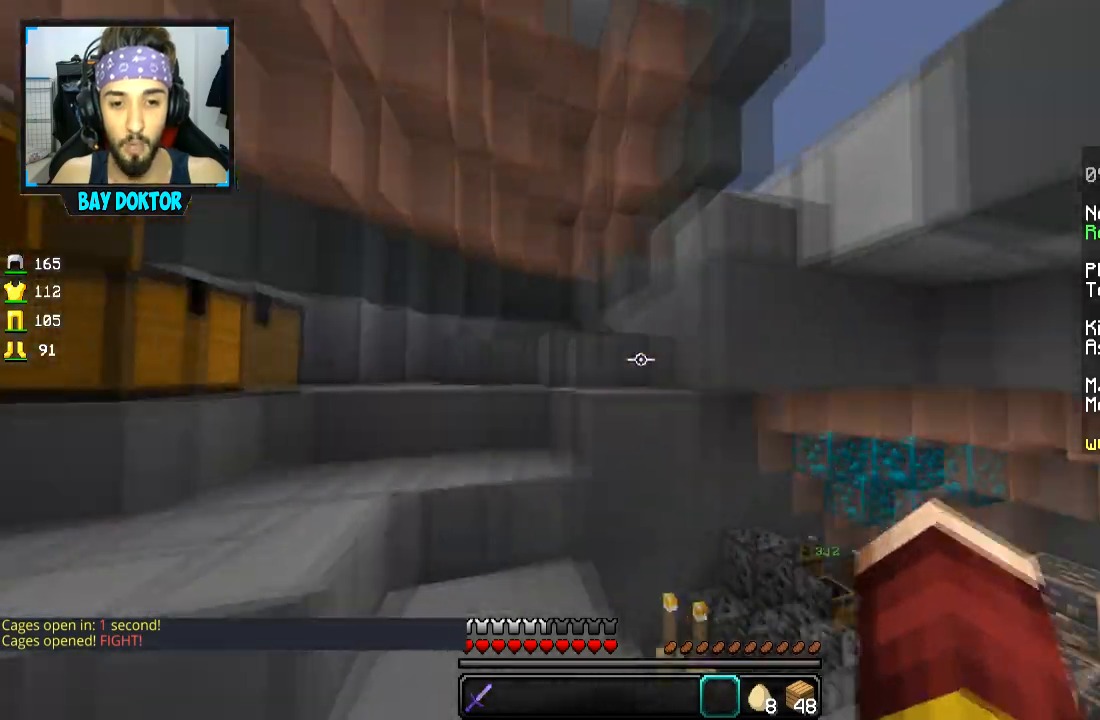
{"keys": ["a", "space", "w"], "mouse": [], "events": [[17, "space", "up"], [500, "space", "down"]]}
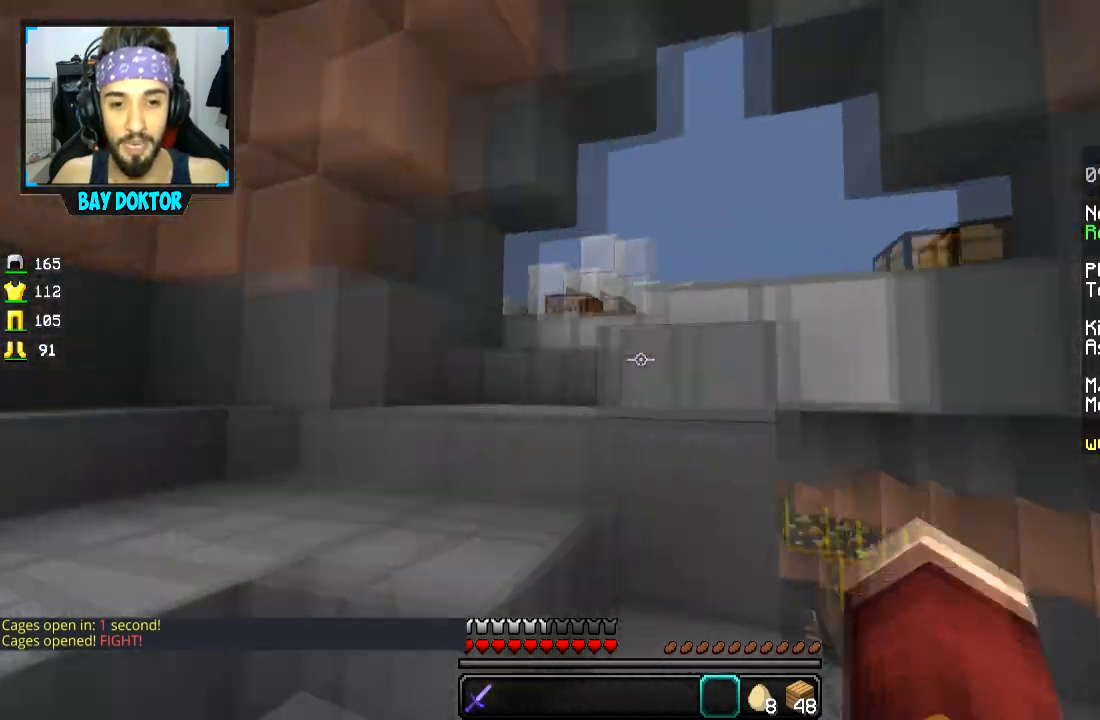
{"keys": ["w"], "mouse": [], "events": [[51, "space", "up"], [151, "space", "down"], [251, "space", "up"], [451, "a", "up"]]}
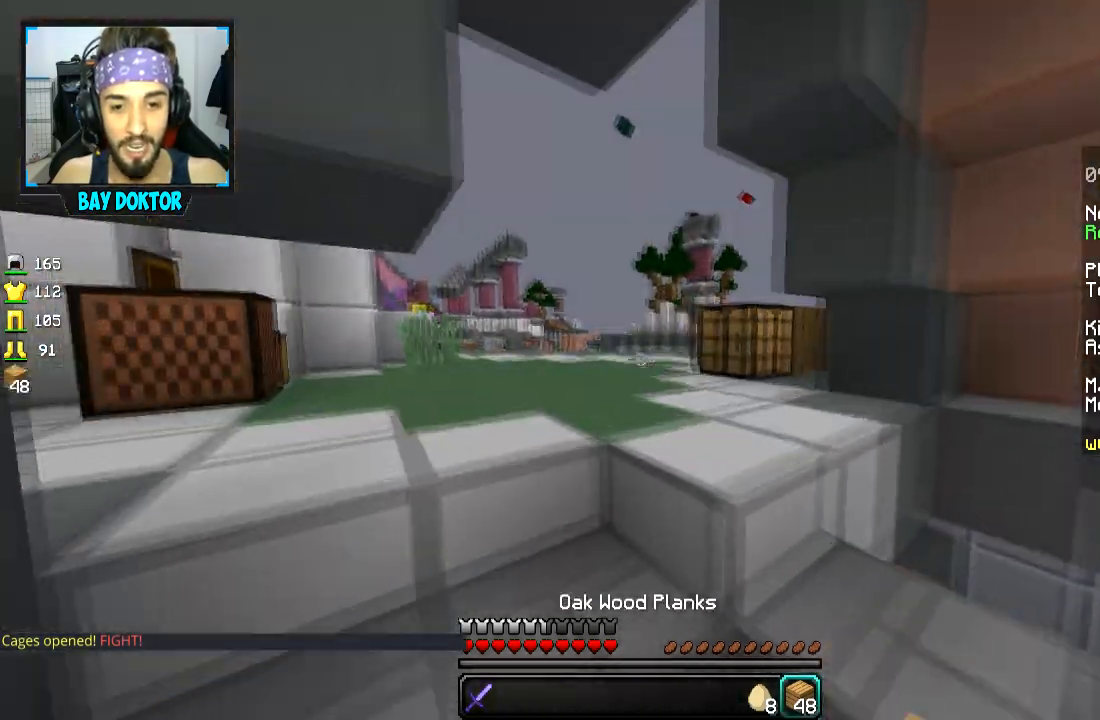
{"keys": ["a", "w"], "mouse": [], "events": [[100, "space", "down"], [150, "space", "up"], [300, "space", "down"], [350, "space", "up"], [450, "space", "down"], [500, "a", "down"], [500, "space", "up"]]}
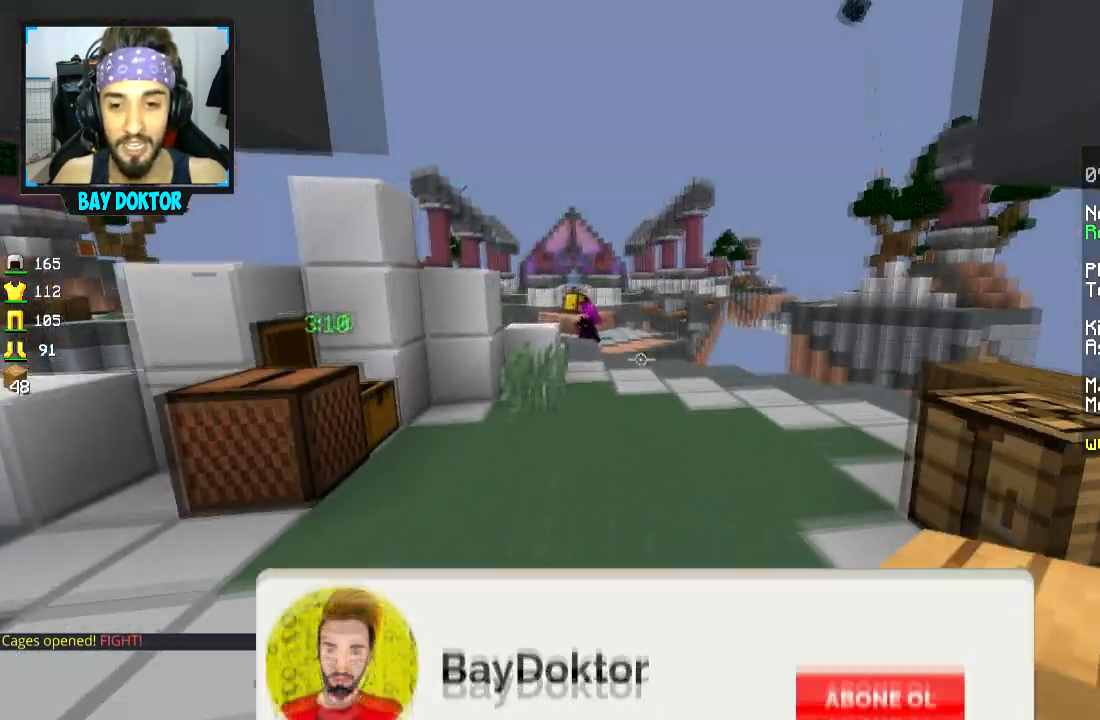
{"keys": ["space", "w"], "mouse": [], "events": [[101, "a", "up"], [101, "space", "down"], [201, "space", "up"], [301, "space", "down"]]}
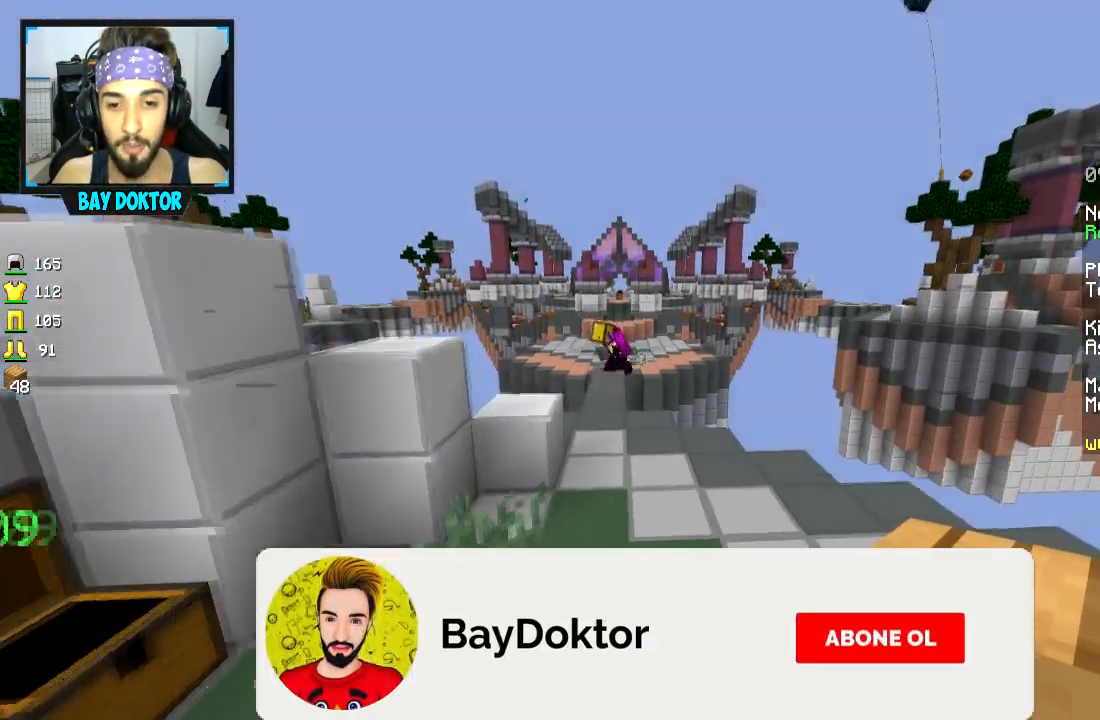
{"keys": ["a", "w"], "mouse": [], "events": [[350, "a", "down"], [350, "space", "up"]]}
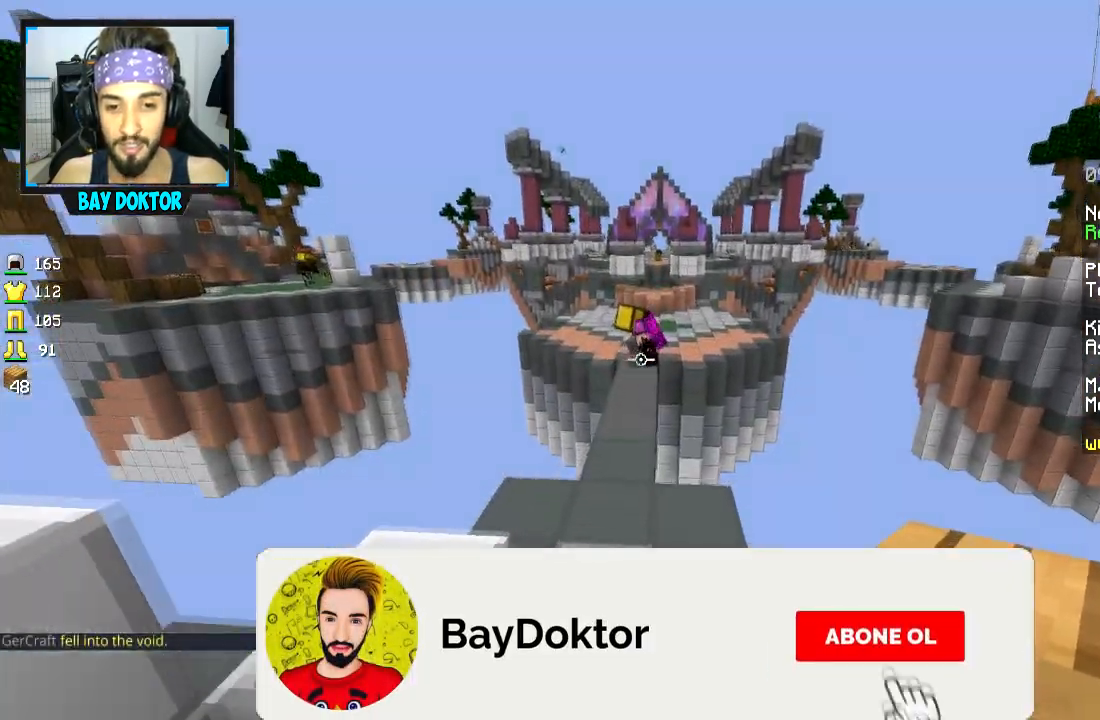
{"keys": ["w"], "mouse": [], "events": [[101, "a", "up"]]}
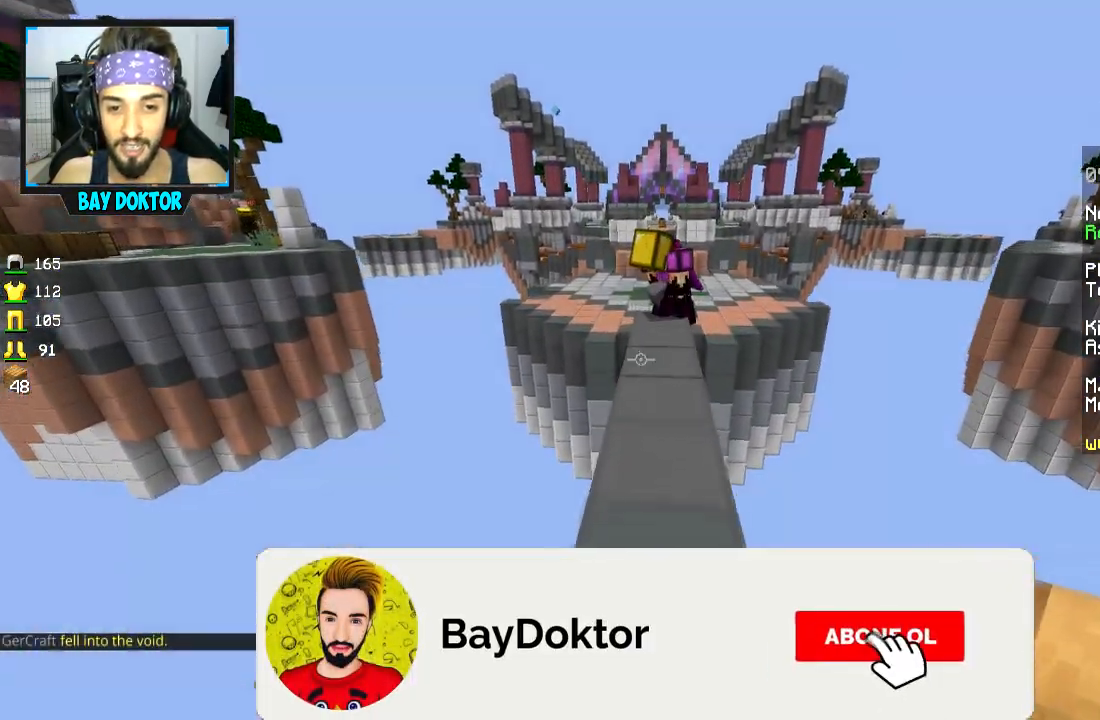
{"keys": ["w"], "mouse": ["right"], "events": [[450, "mouse_right", "down"]]}
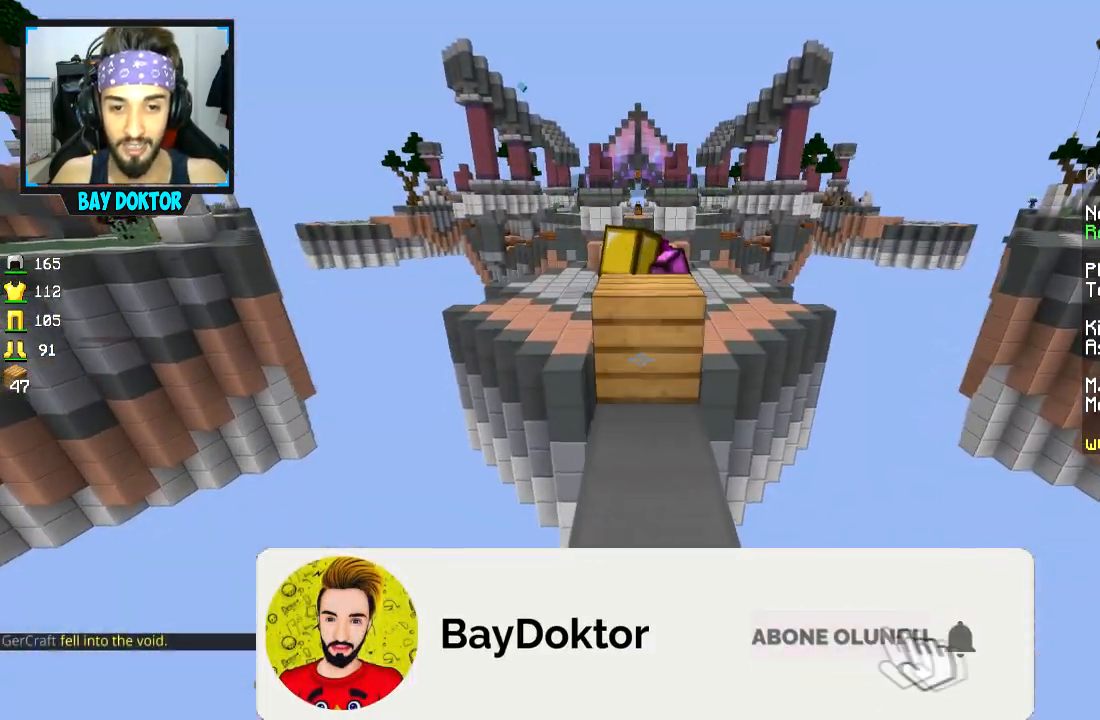
{"keys": ["w"], "mouse": [], "events": [[50, "mouse_right", "up"], [101, "space", "down"], [251, "space", "up"], [301, "d", "down"], [351, "d", "up"]]}
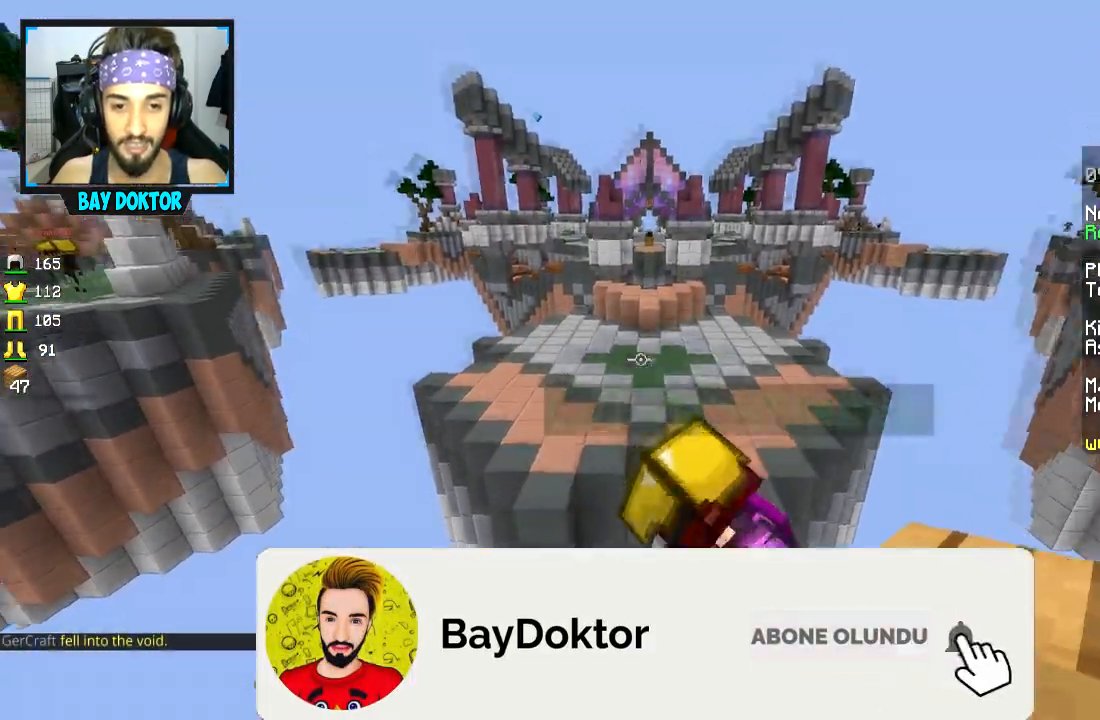
{"keys": ["space", "w"], "mouse": [], "events": [[217, "space", "down"]]}
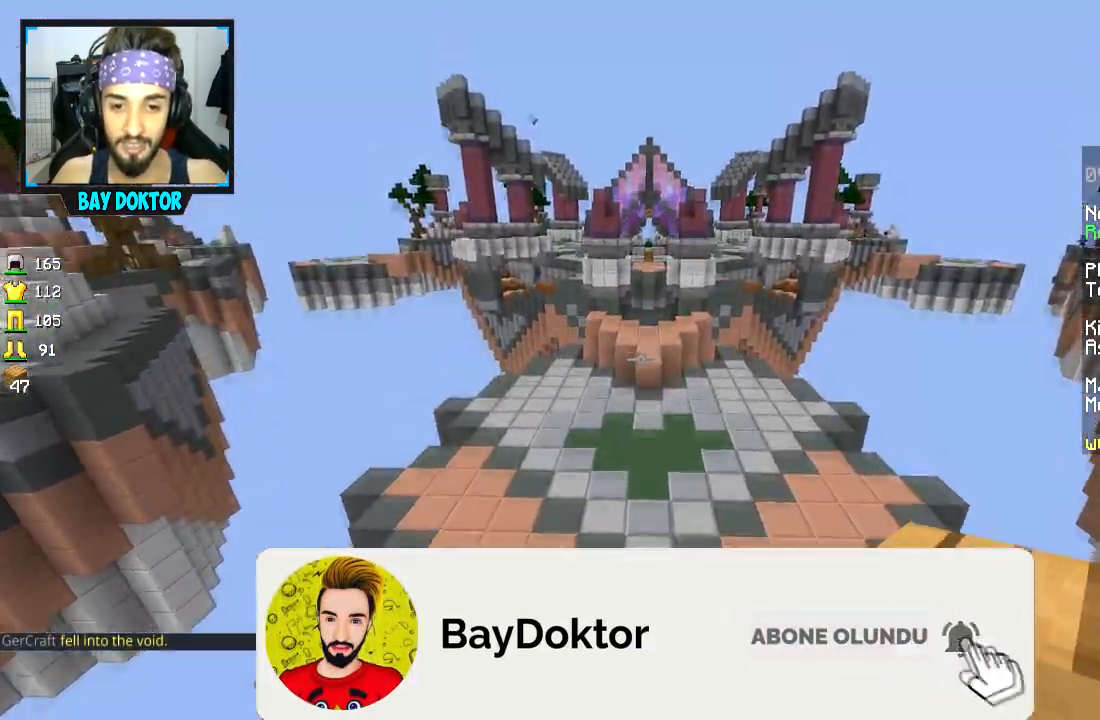
{"keys": ["space", "w"], "mouse": ["right"], "events": [[167, "mouse_right", "down"], [267, "mouse_right", "up"], [317, "mouse_right", "down"], [367, "mouse_right", "up"], [467, "mouse_right", "down"]]}
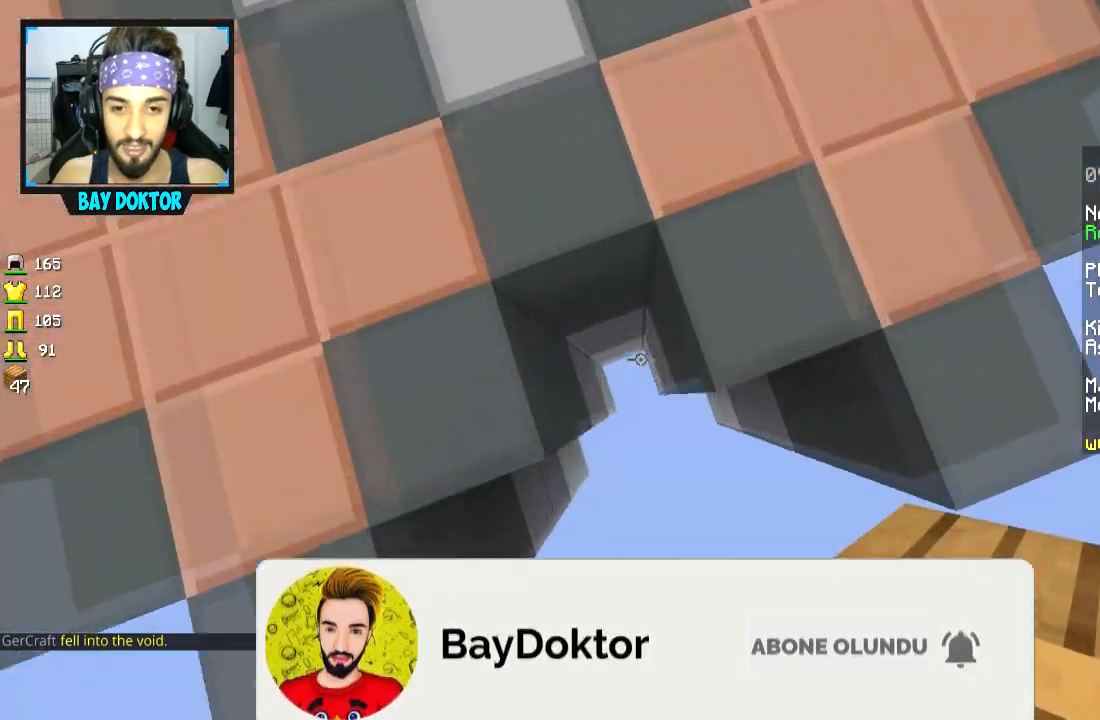
{"keys": ["space", "w"], "mouse": [], "events": [[17, "mouse_right", "up"], [84, "mouse_right", "down"], [267, "mouse_right", "up"], [317, "mouse_right", "down"], [417, "mouse_right", "up"]]}
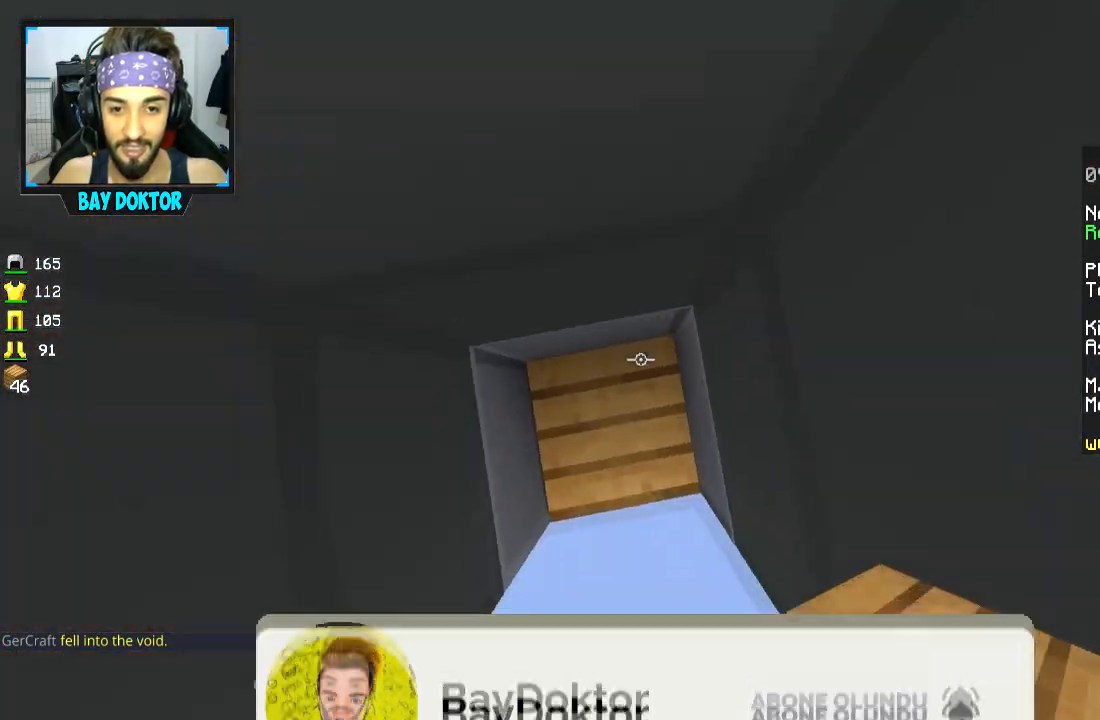
{"keys": ["w"], "mouse": ["right"], "events": [[16, "mouse_right", "down"], [117, "mouse_right", "up"], [167, "mouse_right", "down"], [267, "mouse_right", "up"], [317, "mouse_right", "down"], [367, "space", "up"]]}
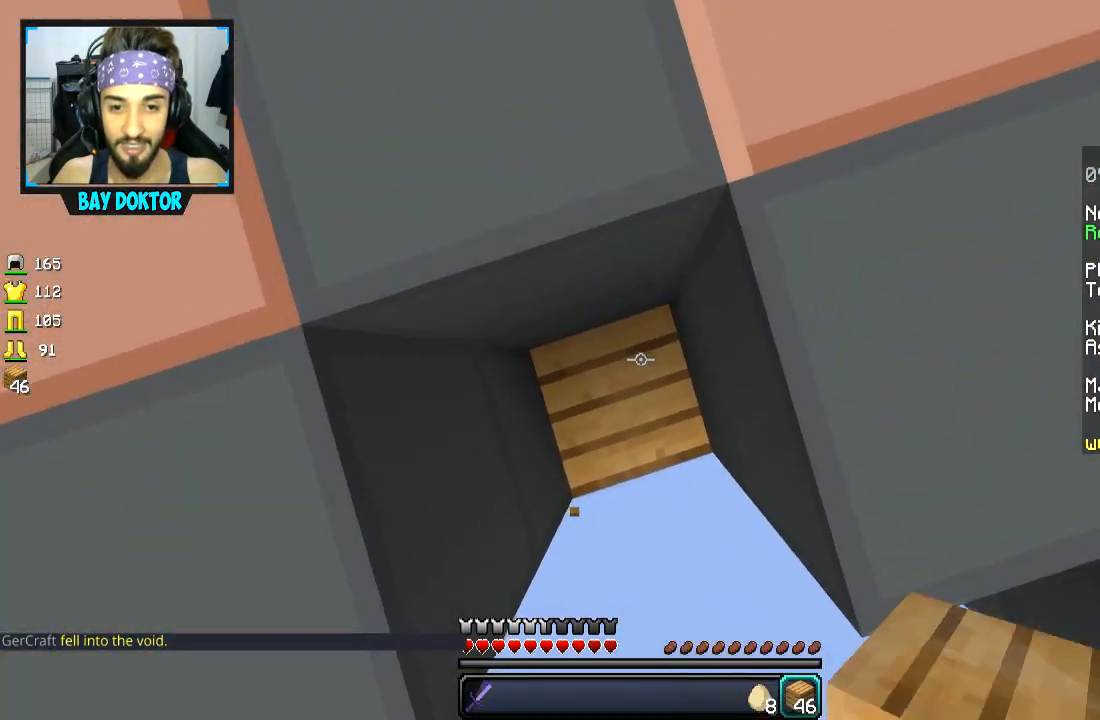
{"keys": ["a", "w"], "mouse": [], "events": [[17, "space", "down"], [167, "mouse_right", "up"], [267, "space", "up"], [367, "a", "down"]]}
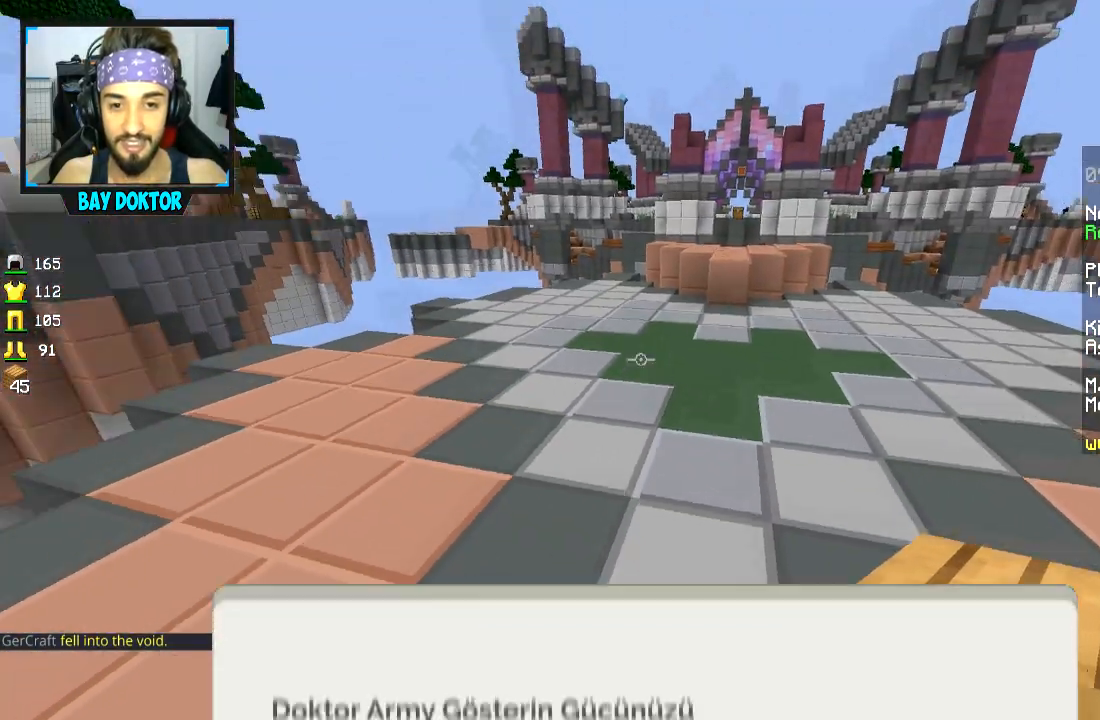
{"keys": ["space", "w"], "mouse": [], "events": [[16, "a", "up"], [67, "space", "down"], [183, "space", "up"], [283, "space", "down"]]}
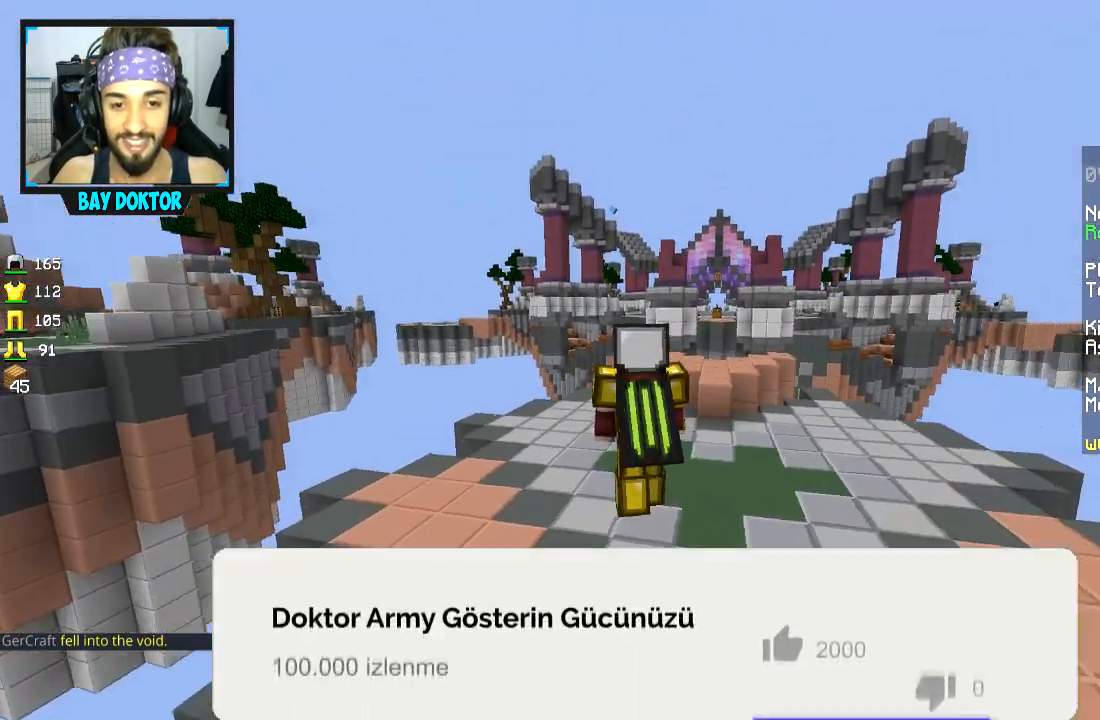
{"keys": ["w"], "mouse": [], "events": [[484, "space", "up"]]}